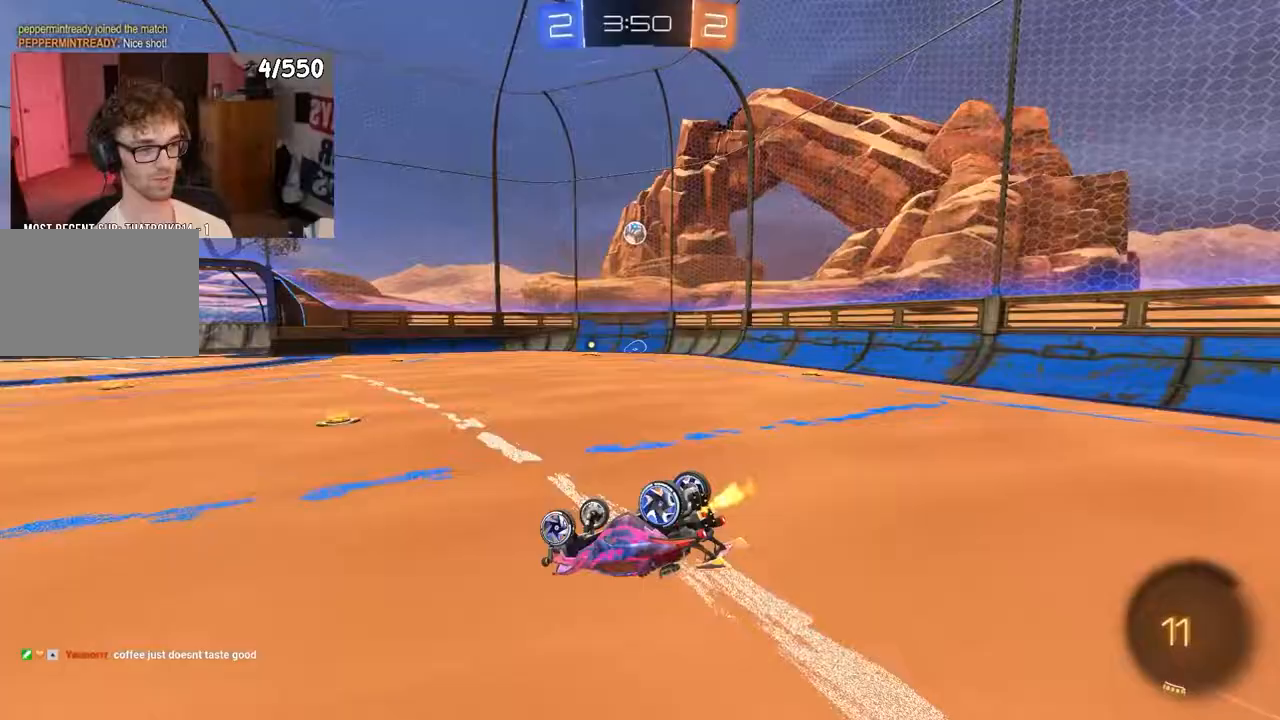
Gameplay with a controller (PlayStation layout); each line is a JSON object with the inputs held at the frame after it. "events" lists button and stick changes between this image and that frame as [ms after this image, input, new state], when the widget could be followed in between.
{"buttons": ["R1", "R2"], "left_stick": "right", "right_stick": "center", "events": [[283, "R1", "down"], [400, "left_stick", "center"], [417, "SQUARE", "up"], [483, "left_stick", "right"]]}
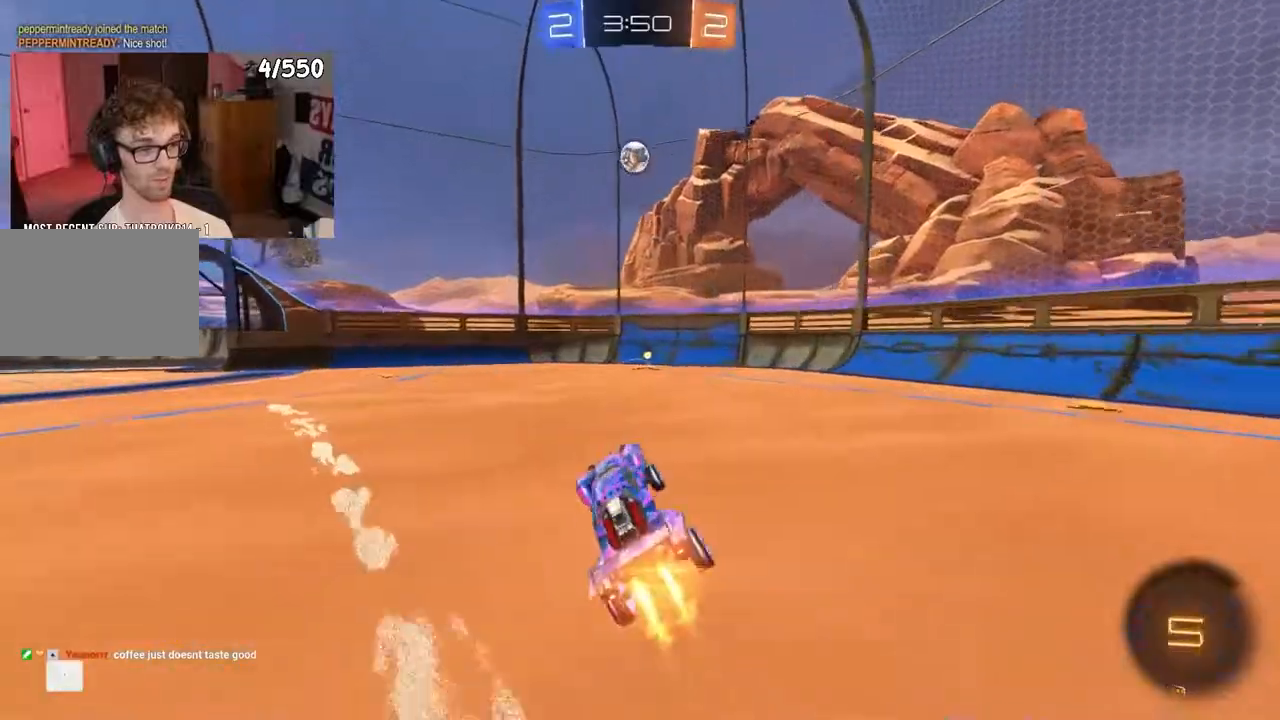
{"buttons": ["TRIANGLE", "R2"], "left_stick": "center", "right_stick": "center", "events": [[117, "TRIANGLE", "down"], [233, "TRIANGLE", "up"], [350, "R1", "up"], [433, "left_stick", "center"], [500, "TRIANGLE", "down"]]}
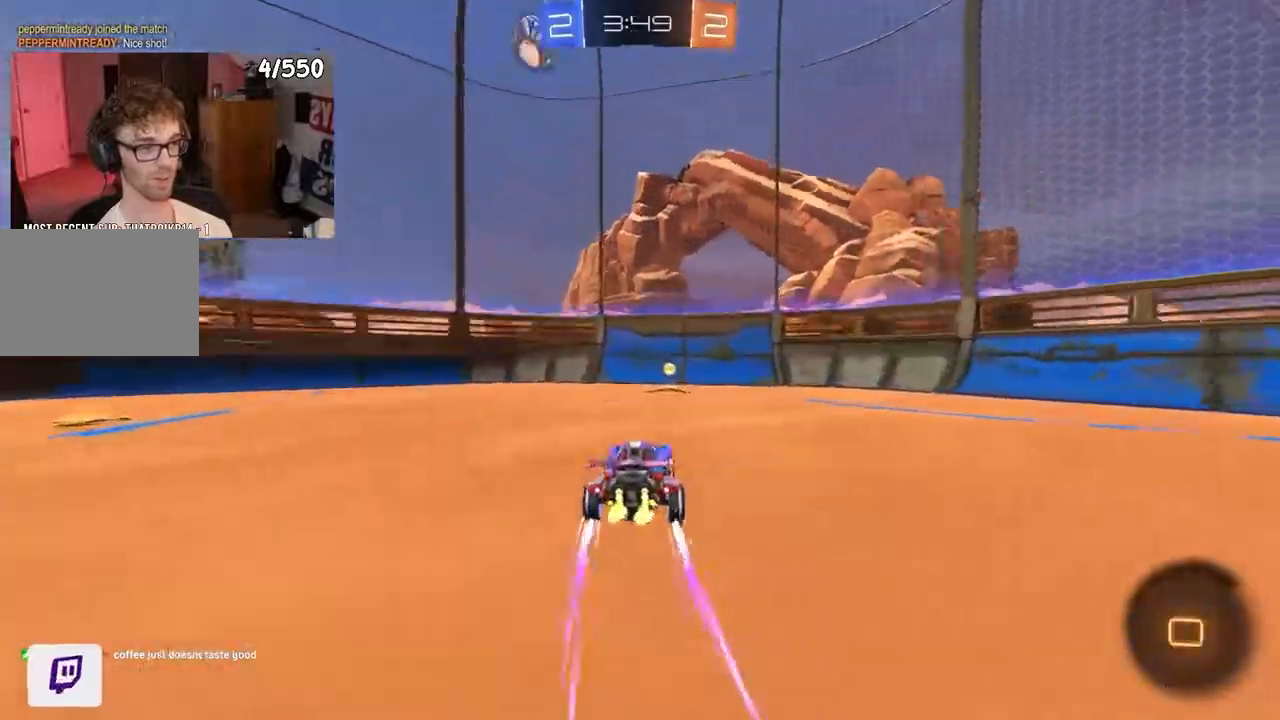
{"buttons": ["R2"], "left_stick": "up-left", "right_stick": "center", "events": [[100, "TRIANGLE", "up"], [150, "left_stick", "right"], [200, "left_stick", "center"], [267, "left_stick", "up-left"], [367, "SQUARE", "down"], [467, "SQUARE", "up"]]}
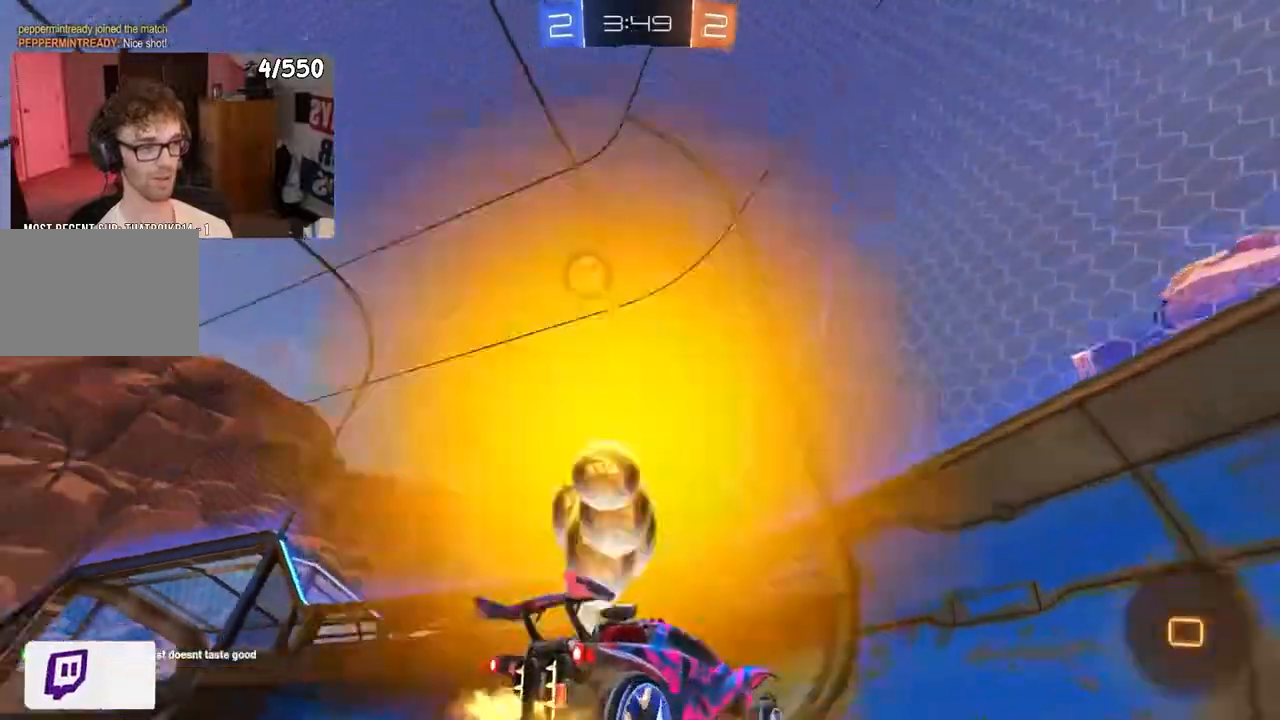
{"buttons": ["L2"], "left_stick": "up-left", "right_stick": "center", "events": [[50, "R1", "down"], [133, "R1", "up"], [183, "left_stick", "center"], [300, "right_stick", "down"], [383, "right_stick", "down-left"], [467, "left_stick", "up-left"], [483, "right_stick", "center"], [500, "L2", "down"], [500, "R2", "up"]]}
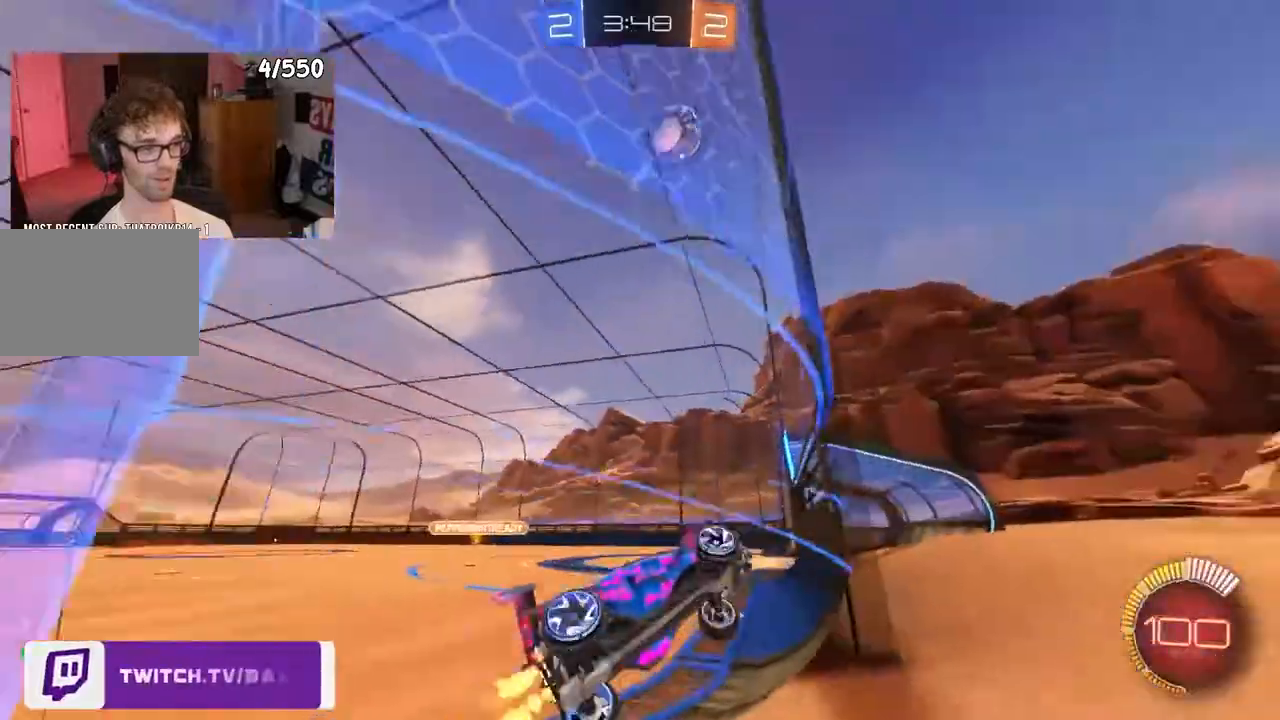
{"buttons": ["R2"], "left_stick": "up-left", "right_stick": "down-left", "events": [[133, "R2", "down"], [200, "L2", "up"], [300, "left_stick", "center"], [317, "right_stick", "down-left"], [383, "left_stick", "up-left"]]}
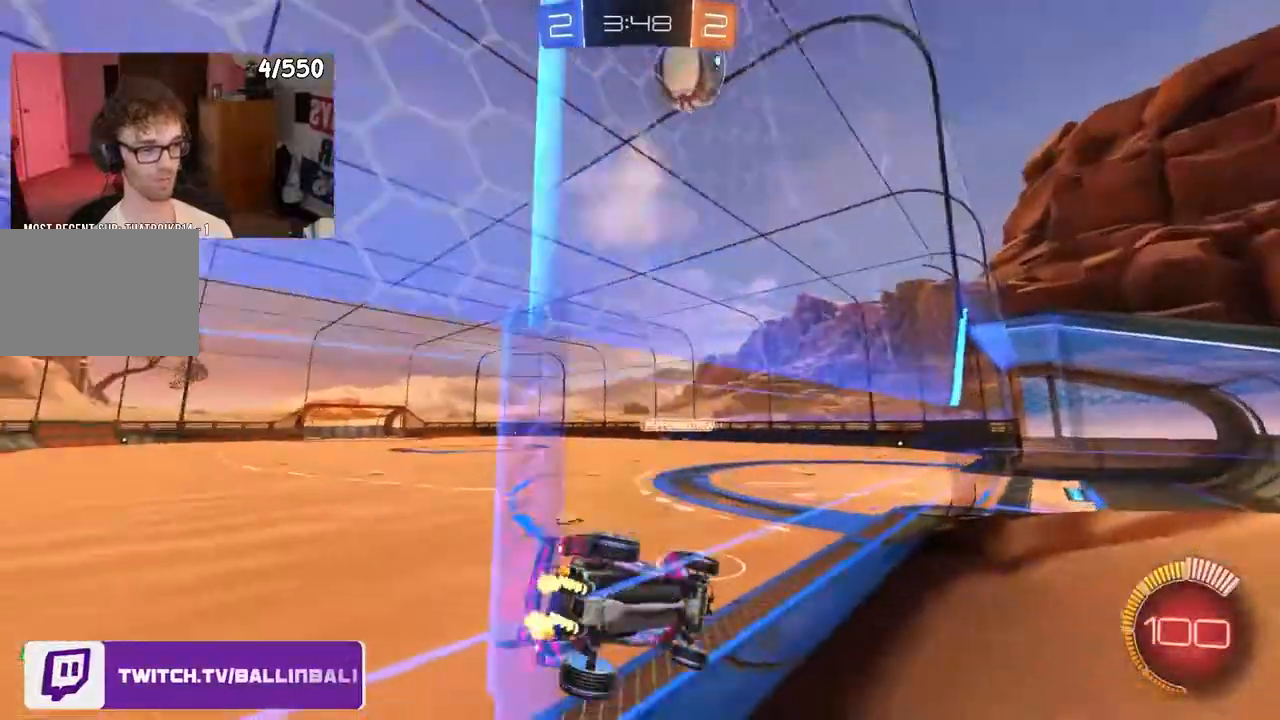
{"buttons": ["R1", "R2"], "left_stick": "center", "right_stick": "center", "events": [[17, "right_stick", "center"], [50, "left_stick", "center"], [100, "R1", "down"], [250, "R1", "up"], [283, "left_stick", "left"], [400, "R1", "down"], [433, "left_stick", "center"]]}
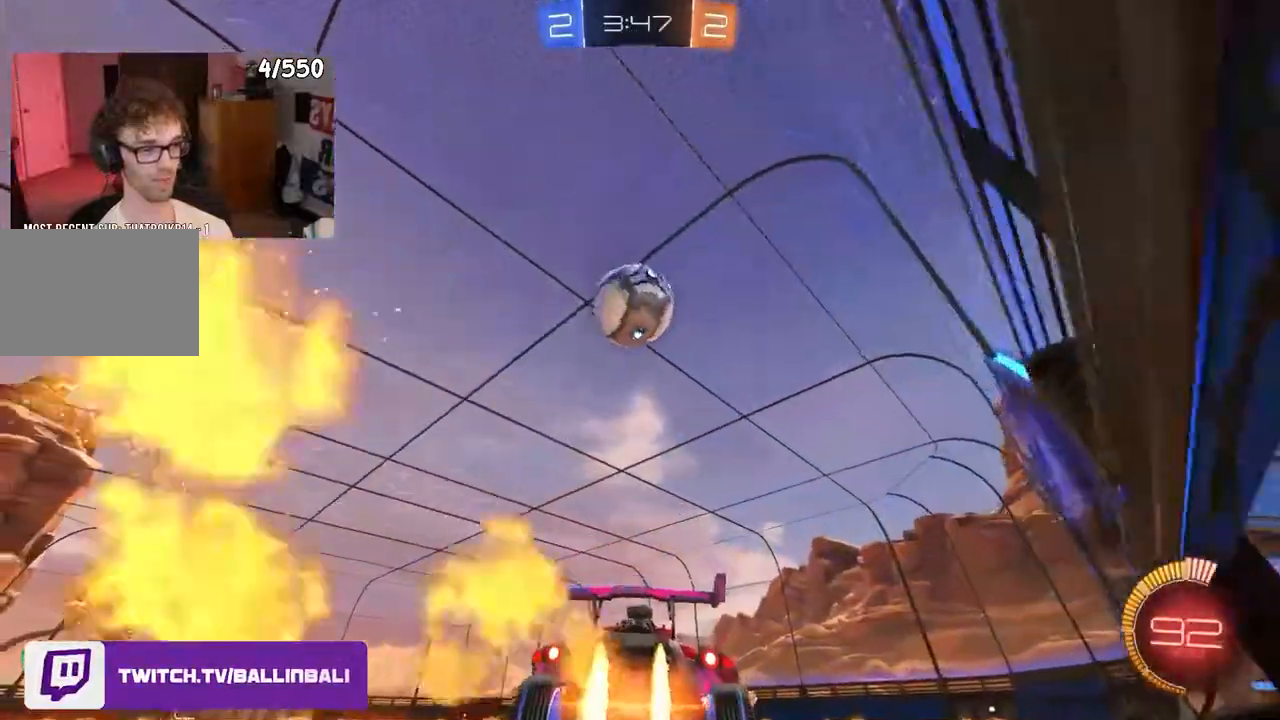
{"buttons": ["L2", "R1", "R2"], "left_stick": "right", "right_stick": "center", "events": [[83, "left_stick", "down-right"], [133, "R1", "up"], [167, "TRIANGLE", "down"], [183, "left_stick", "center"], [250, "TRIANGLE", "up"], [250, "left_stick", "up-left"], [283, "R2", "up"], [333, "L2", "down"], [350, "left_stick", "right"], [417, "R2", "down"], [467, "R1", "down"]]}
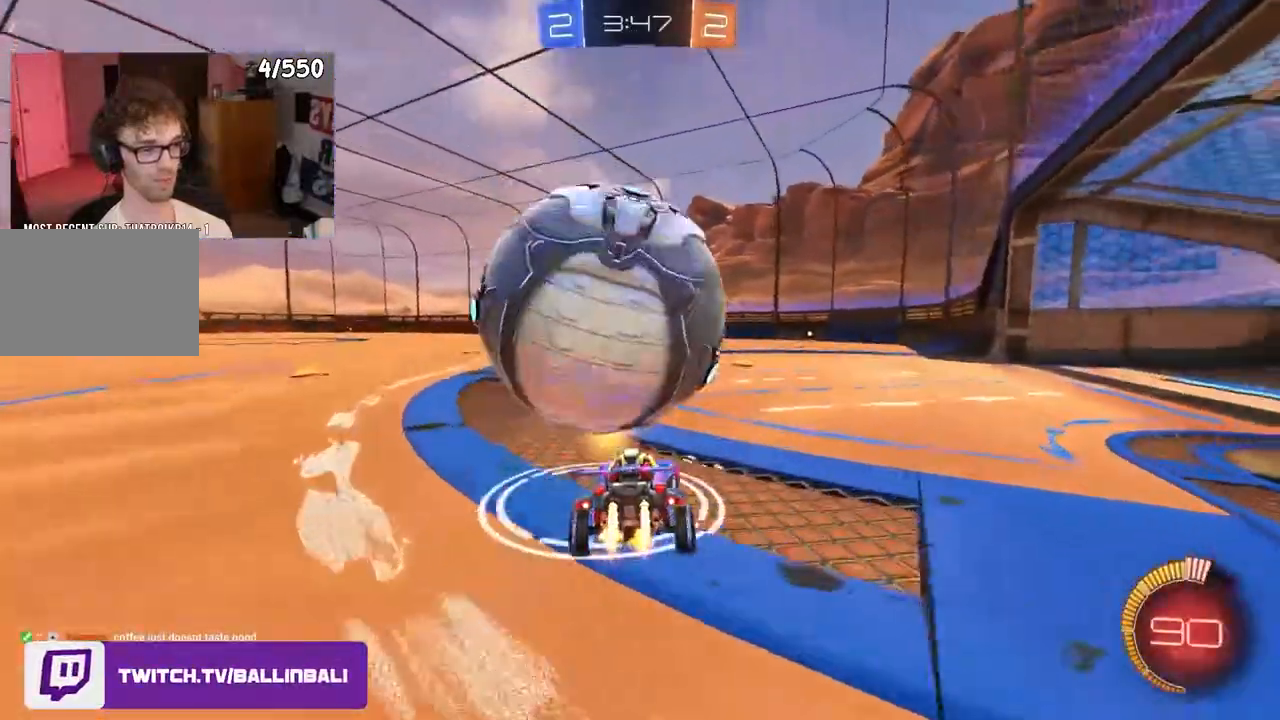
{"buttons": ["R2"], "left_stick": "center", "right_stick": "center", "events": [[17, "L2", "up"], [50, "left_stick", "left"], [233, "R1", "up"], [433, "left_stick", "center"]]}
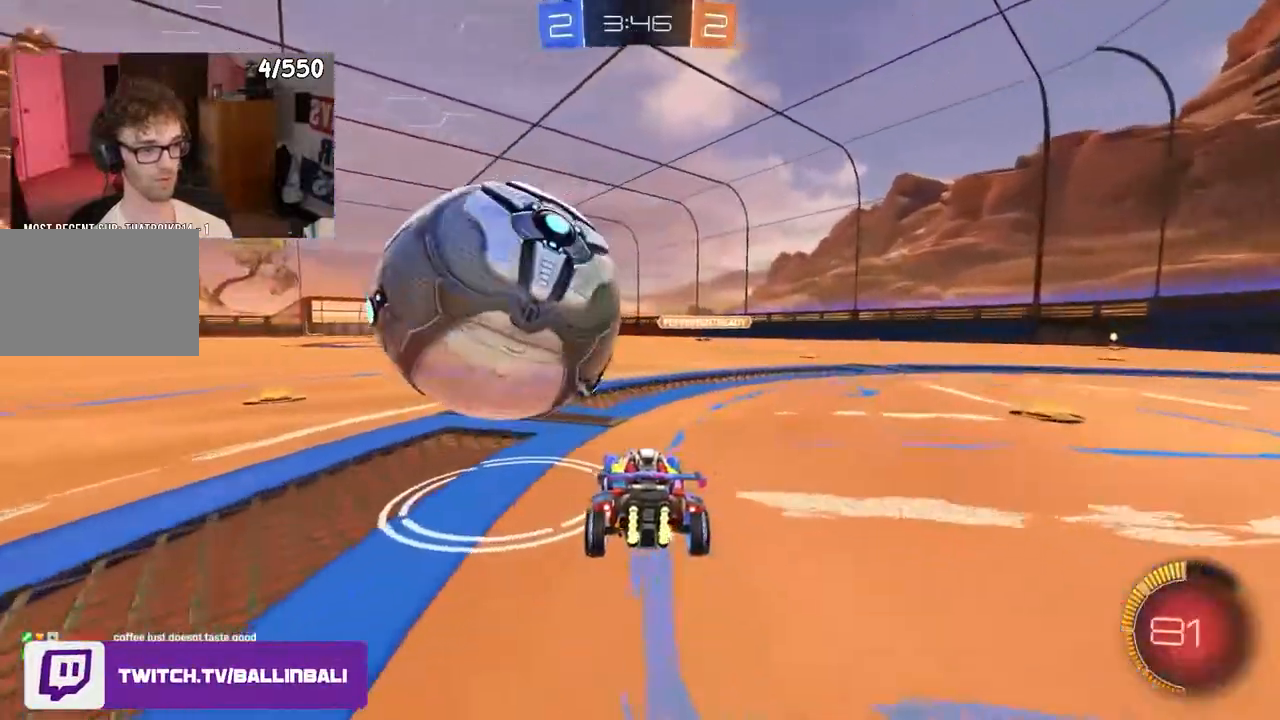
{"buttons": ["R1", "R2"], "left_stick": "left", "right_stick": "center", "events": [[117, "left_stick", "left"], [133, "R2", "up"], [200, "left_stick", "center"], [317, "left_stick", "left"], [350, "R2", "down"], [467, "R1", "down"]]}
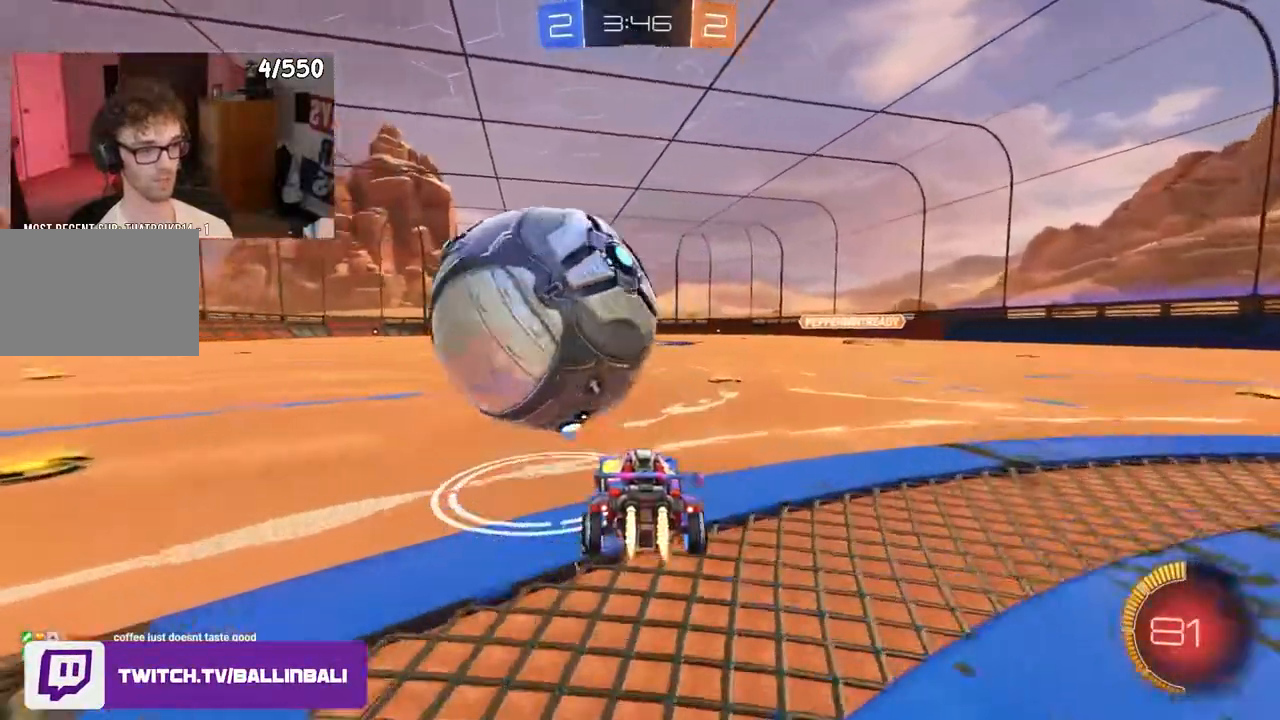
{"buttons": [], "left_stick": "center", "right_stick": "center"}
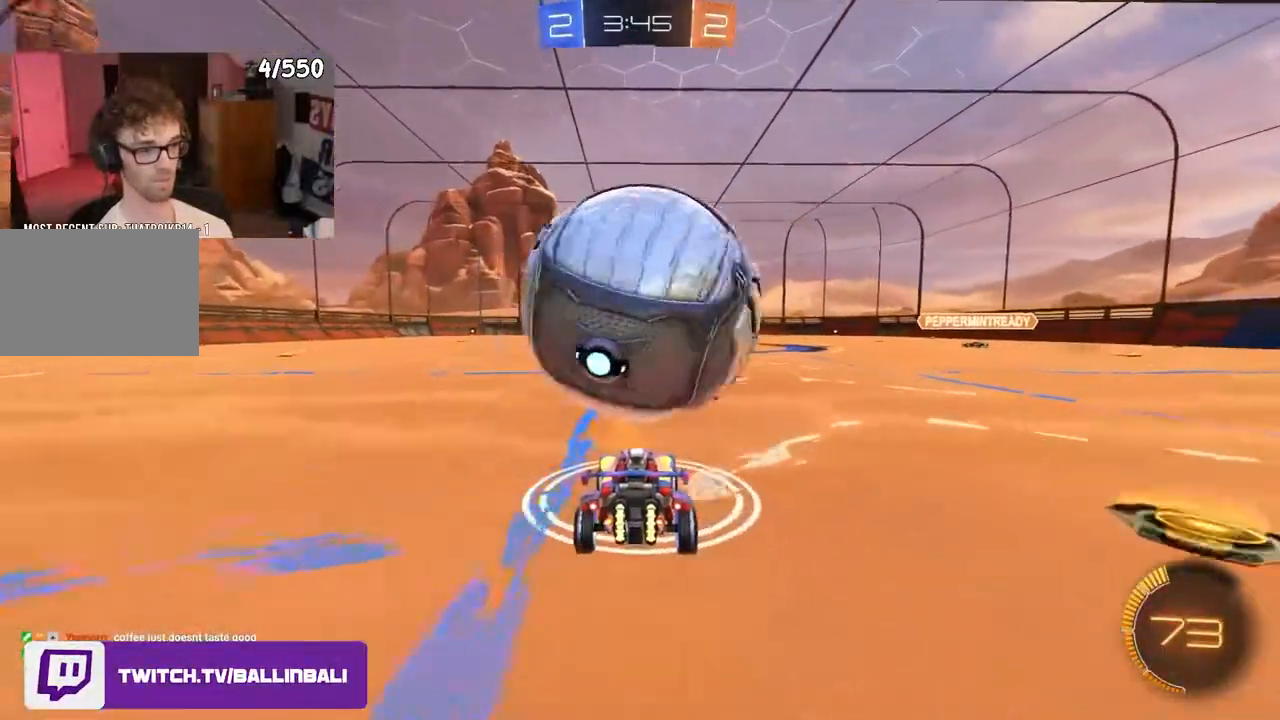
{"buttons": ["R1", "R2"], "left_stick": "center", "right_stick": "center", "events": [[33, "R2", "down"], [83, "left_stick", "right"], [150, "left_stick", "center"], [317, "left_stick", "left"], [367, "R1", "down"], [400, "left_stick", "center"]]}
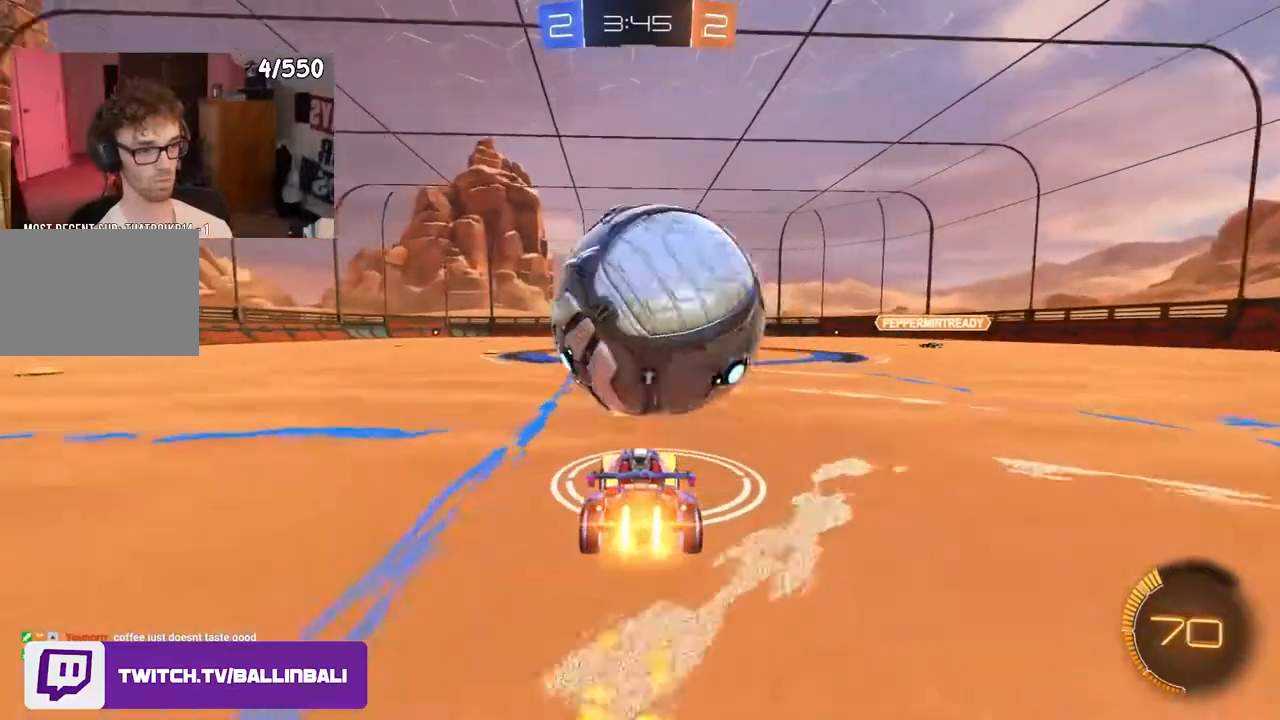
{"buttons": ["R1", "R2"], "left_stick": "center", "right_stick": "center", "events": [[167, "left_stick", "right"], [233, "left_stick", "center"]]}
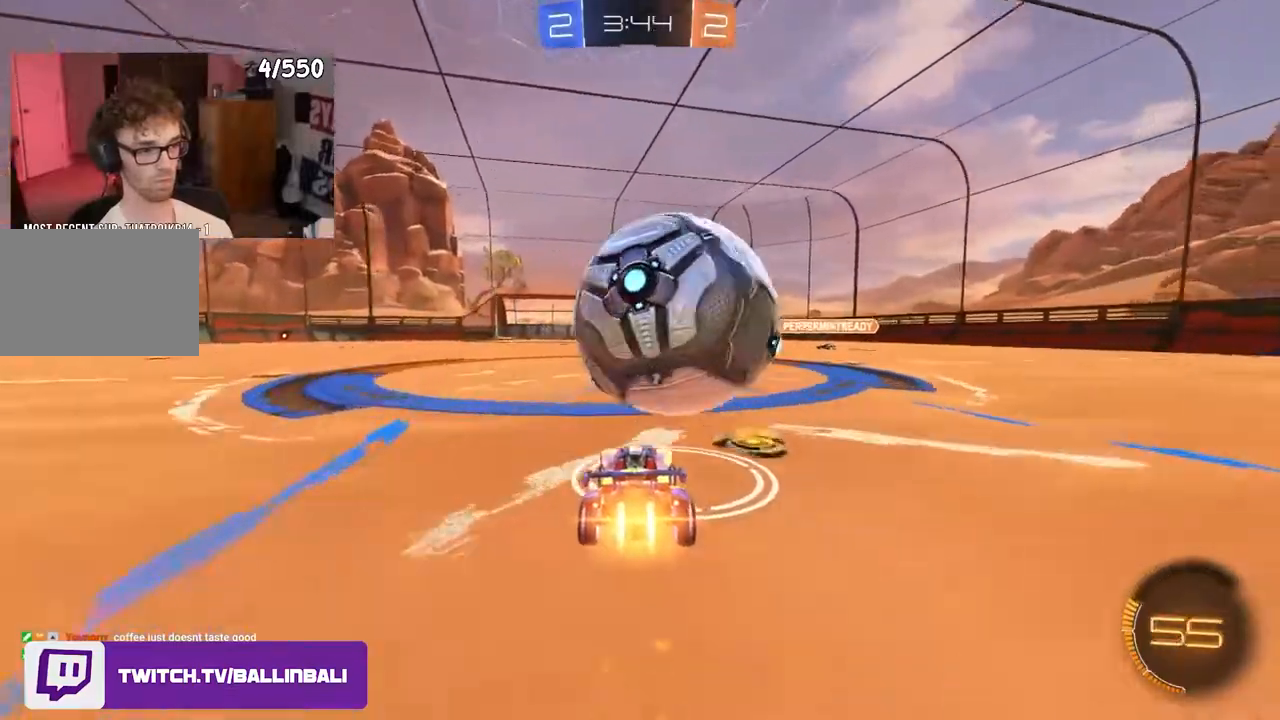
{"buttons": ["R1", "R2"], "left_stick": "center", "right_stick": "center", "events": [[150, "R1", "up"], [383, "left_stick", "left"], [417, "R1", "down"], [467, "left_stick", "center"]]}
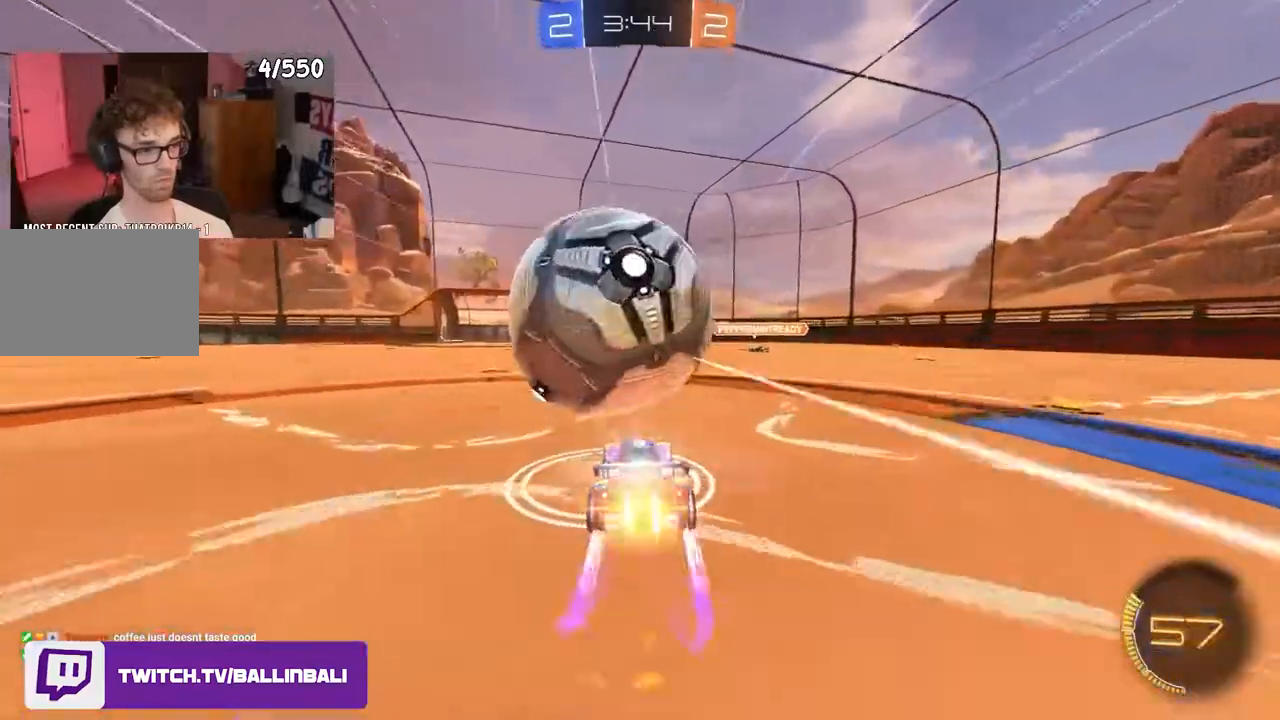
{"buttons": ["R2"], "left_stick": "center", "right_stick": "center", "events": [[100, "R1", "up"]]}
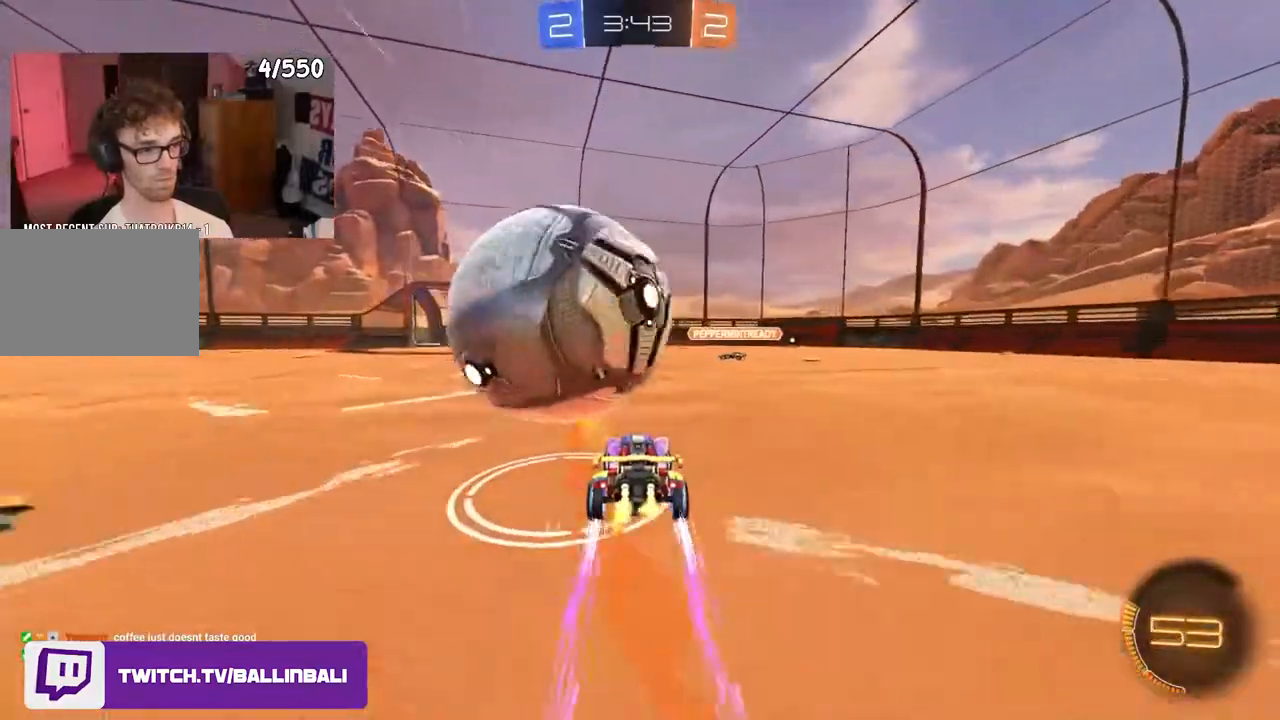
{"buttons": ["CROSS", "L1", "R1", "R2"], "left_stick": "up-left", "right_stick": "center", "events": [[167, "left_stick", "left"], [217, "R2", "up"], [350, "CROSS", "down"], [350, "R2", "down"], [350, "left_stick", "down"], [417, "left_stick", "up-left"], [433, "L1", "down"], [433, "R1", "down"]]}
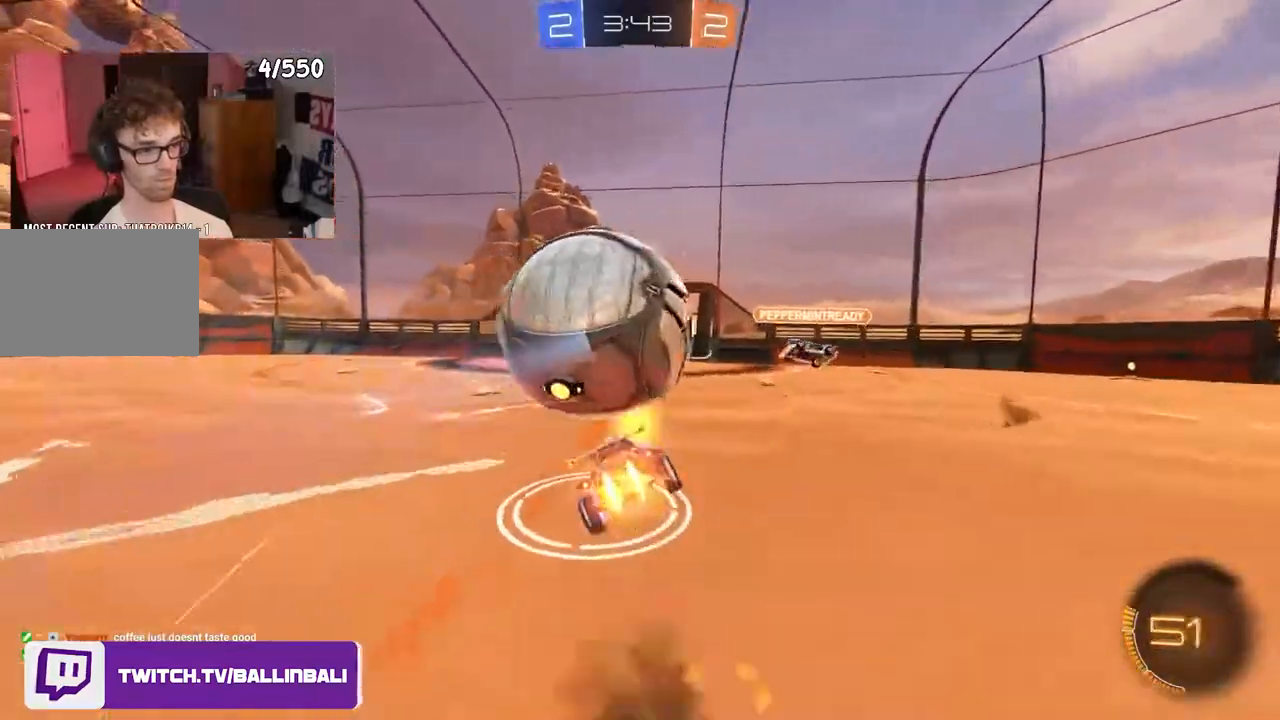
{"buttons": ["L1", "R2"], "left_stick": "up-left", "right_stick": "center", "events": [[33, "L3", "down"], [83, "L3", "up"], [117, "CROSS", "up"], [217, "R1", "up"]]}
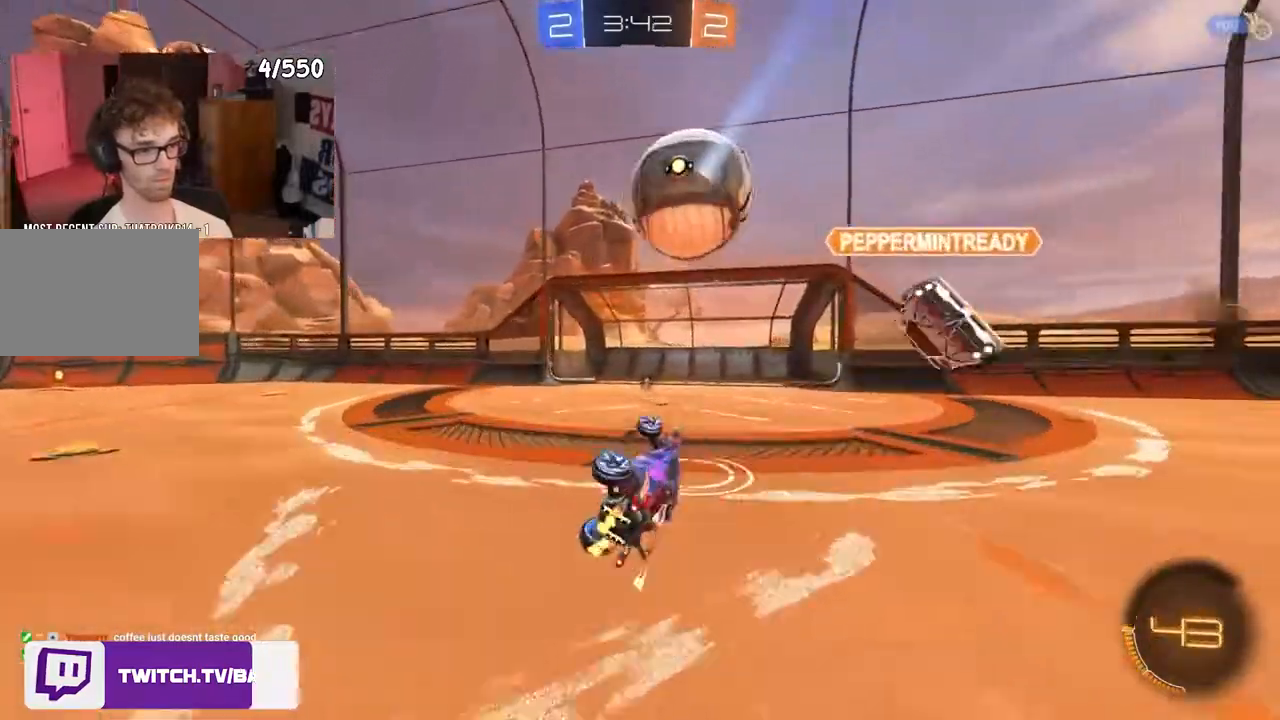
{"buttons": ["R2"], "left_stick": "up-left", "right_stick": "center", "events": [[33, "TRIANGLE", "down"], [117, "TRIANGLE", "up"], [133, "L1", "up"]]}
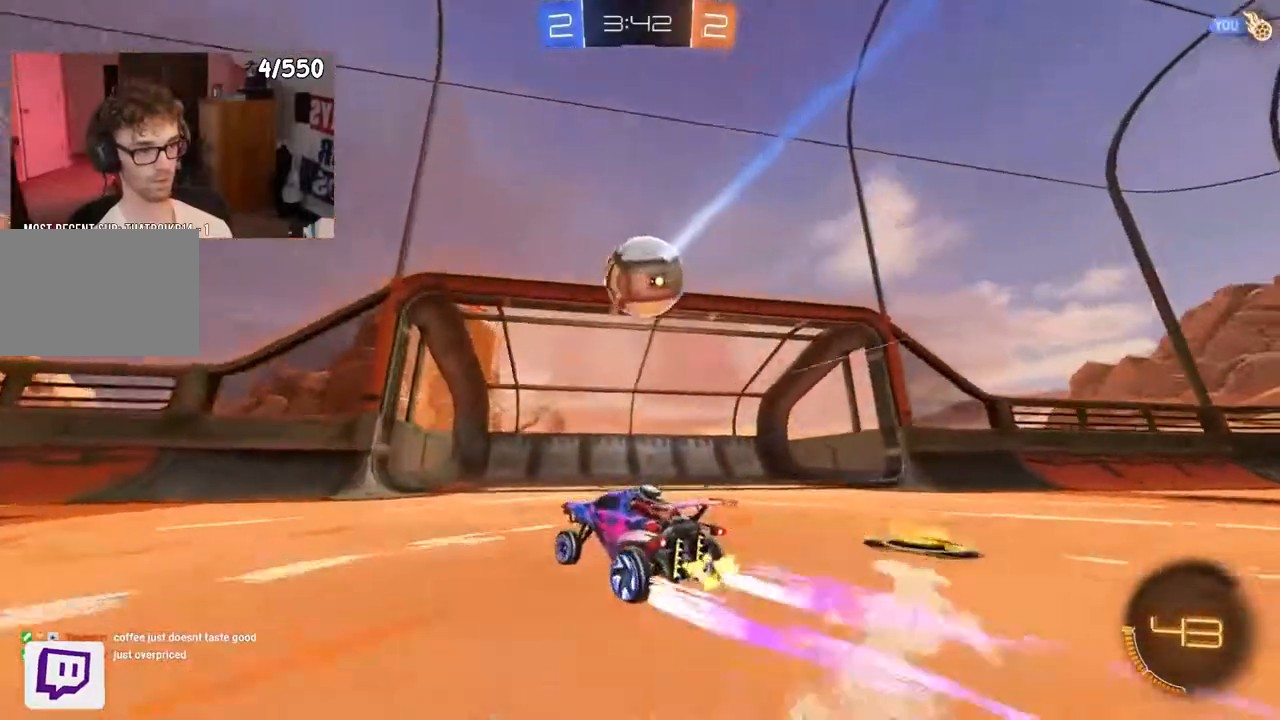
{"buttons": ["R2"], "left_stick": "center", "right_stick": "center", "events": [[67, "R1", "down"], [83, "CROSS", "down"], [100, "L1", "down"], [300, "CROSS", "up"], [333, "TRIANGLE", "down"], [400, "TRIANGLE", "up"], [400, "left_stick", "center"], [417, "R1", "up"], [467, "L1", "up"]]}
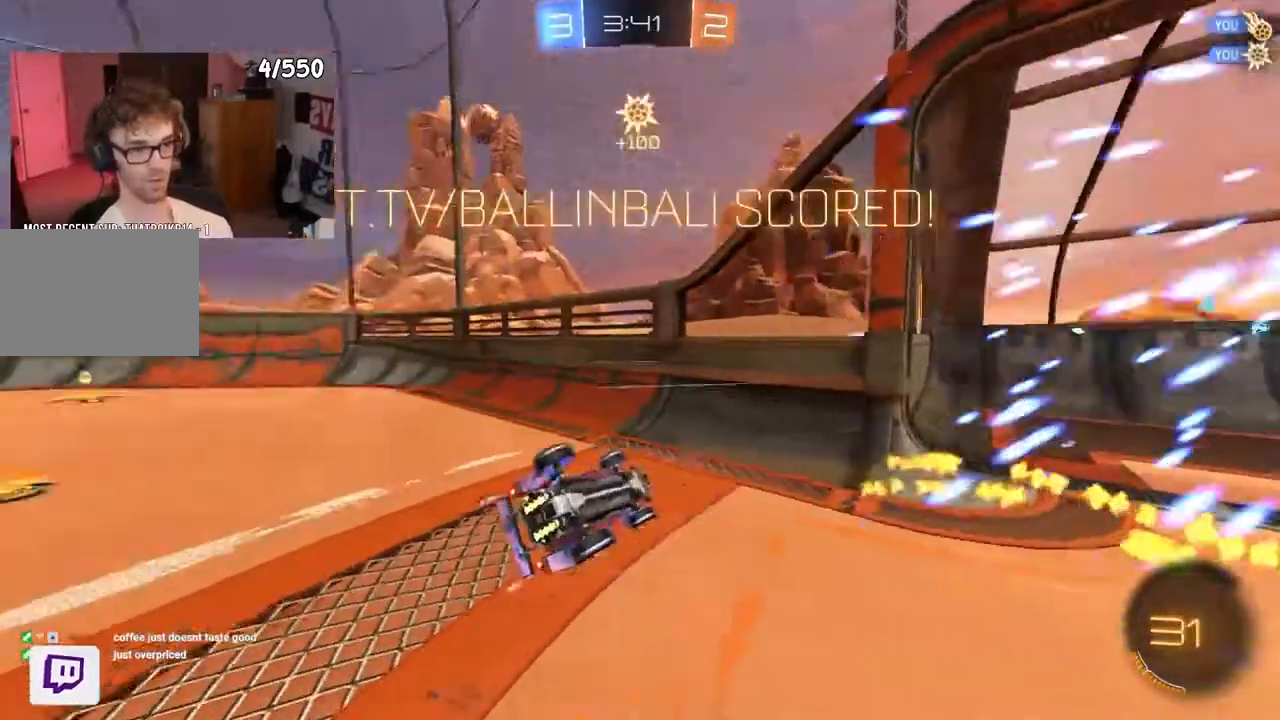
{"buttons": ["R2"], "left_stick": "up", "right_stick": "center", "events": [[83, "R2", "up"], [150, "R2", "down"], [317, "left_stick", "up"]]}
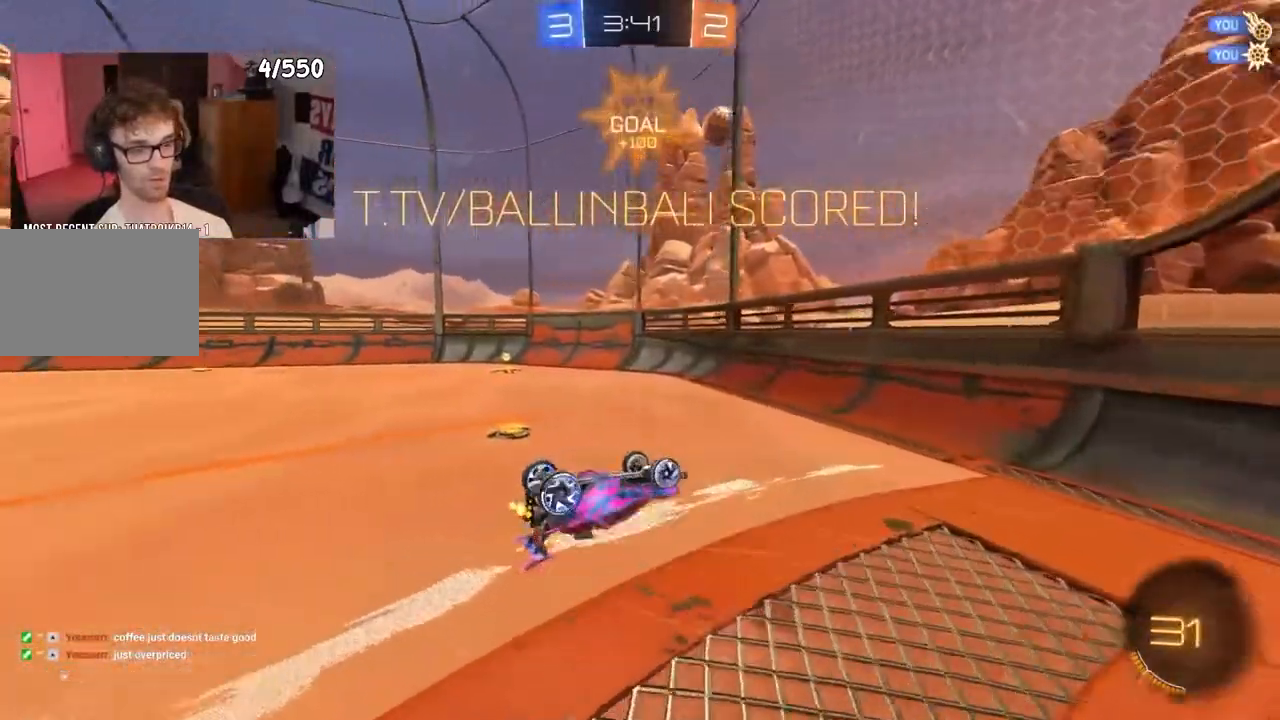
{"buttons": ["R2"], "left_stick": "center", "right_stick": "center", "events": [[300, "left_stick", "center"]]}
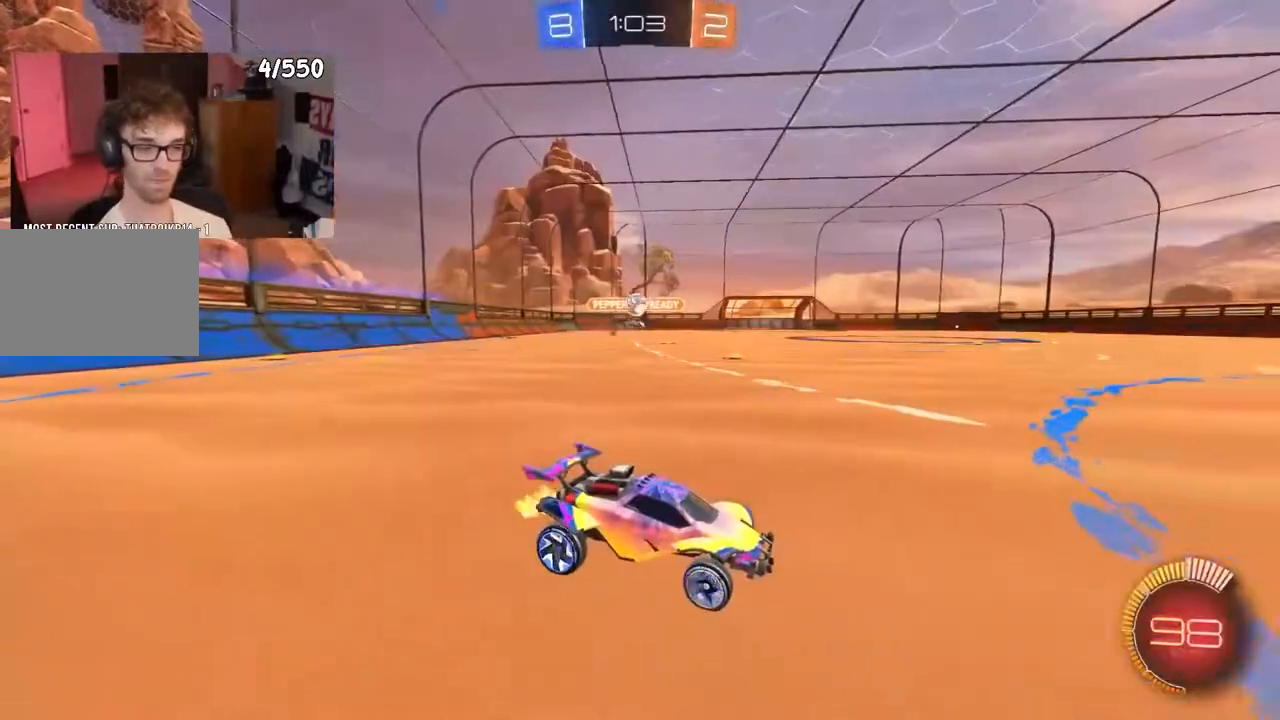
{"buttons": [], "left_stick": "down-right", "right_stick": "center", "events": [[317, "R2", "up"], [400, "L2", "down"], [467, "L2", "up"], [483, "left_stick", "down-right"]]}
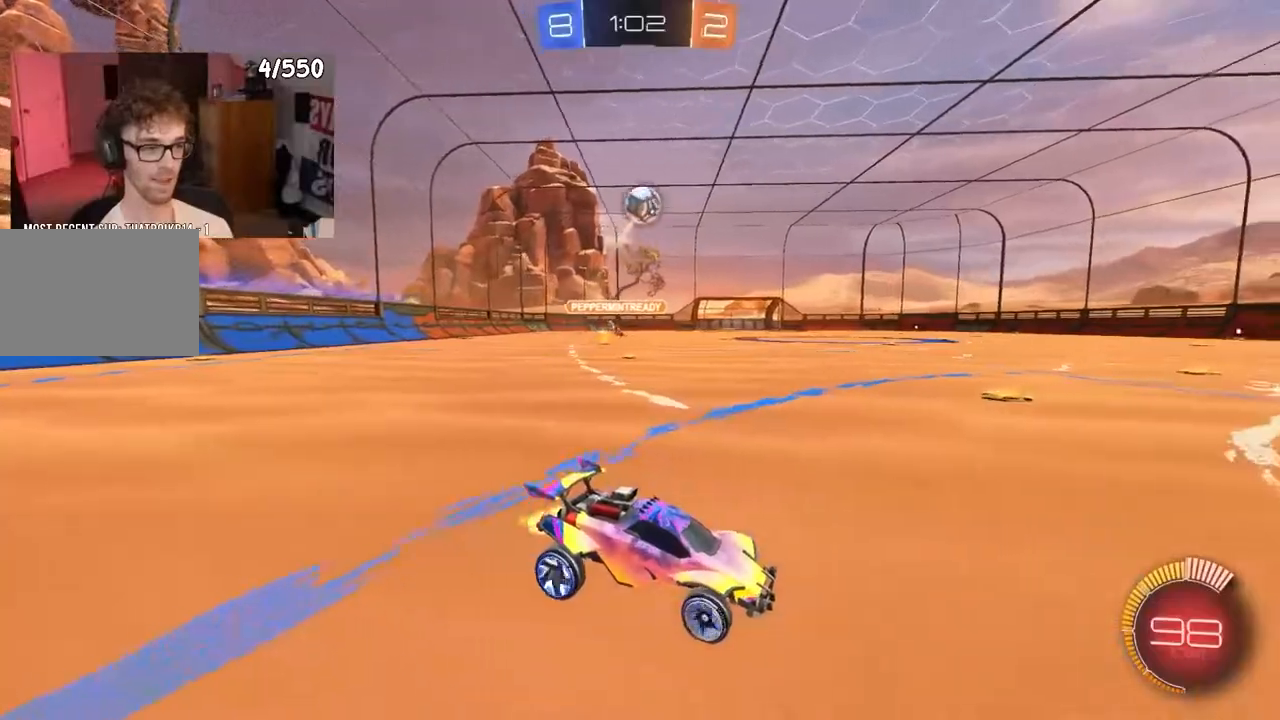
{"buttons": ["R2"], "left_stick": "center", "right_stick": "center", "events": [[67, "CROSS", "down"], [67, "R2", "down"], [100, "CROSS", "up"], [150, "left_stick", "center"], [233, "left_stick", "left"], [317, "TRIANGLE", "down"], [367, "left_stick", "center"], [400, "TRIANGLE", "up"]]}
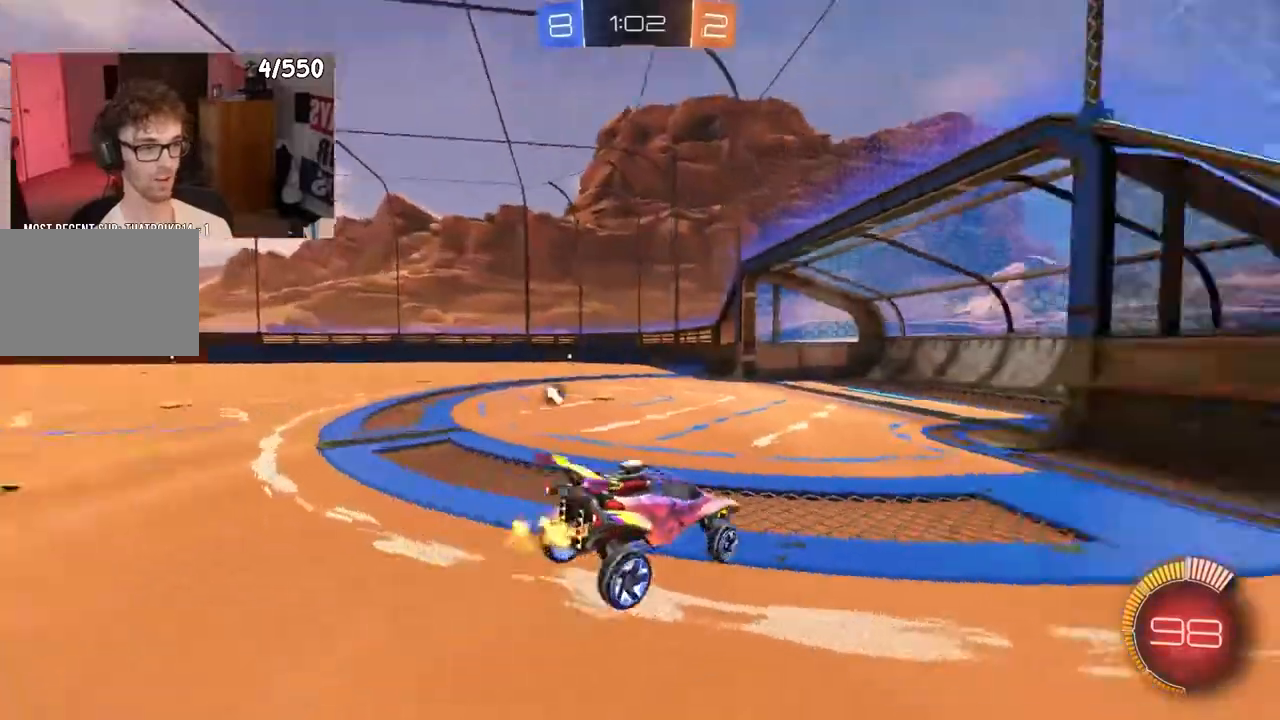
{"buttons": ["R2"], "left_stick": "up", "right_stick": "center", "events": [[100, "left_stick", "left"], [150, "left_stick", "down-left"], [300, "TRIANGLE", "down"], [333, "left_stick", "center"], [383, "TRIANGLE", "up"], [433, "left_stick", "up"]]}
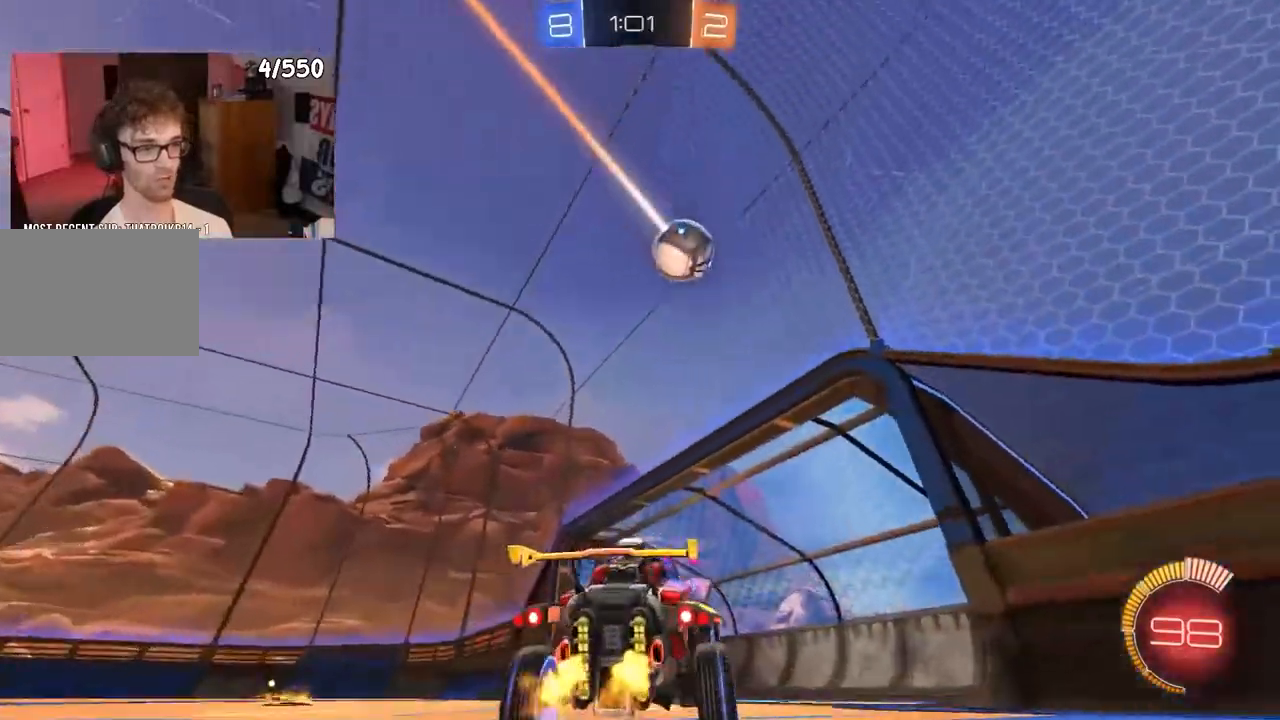
{"buttons": ["R2"], "left_stick": "left", "right_stick": "down-left", "events": [[117, "left_stick", "left"], [133, "right_stick", "down-left"], [167, "left_stick", "center"], [350, "left_stick", "left"]]}
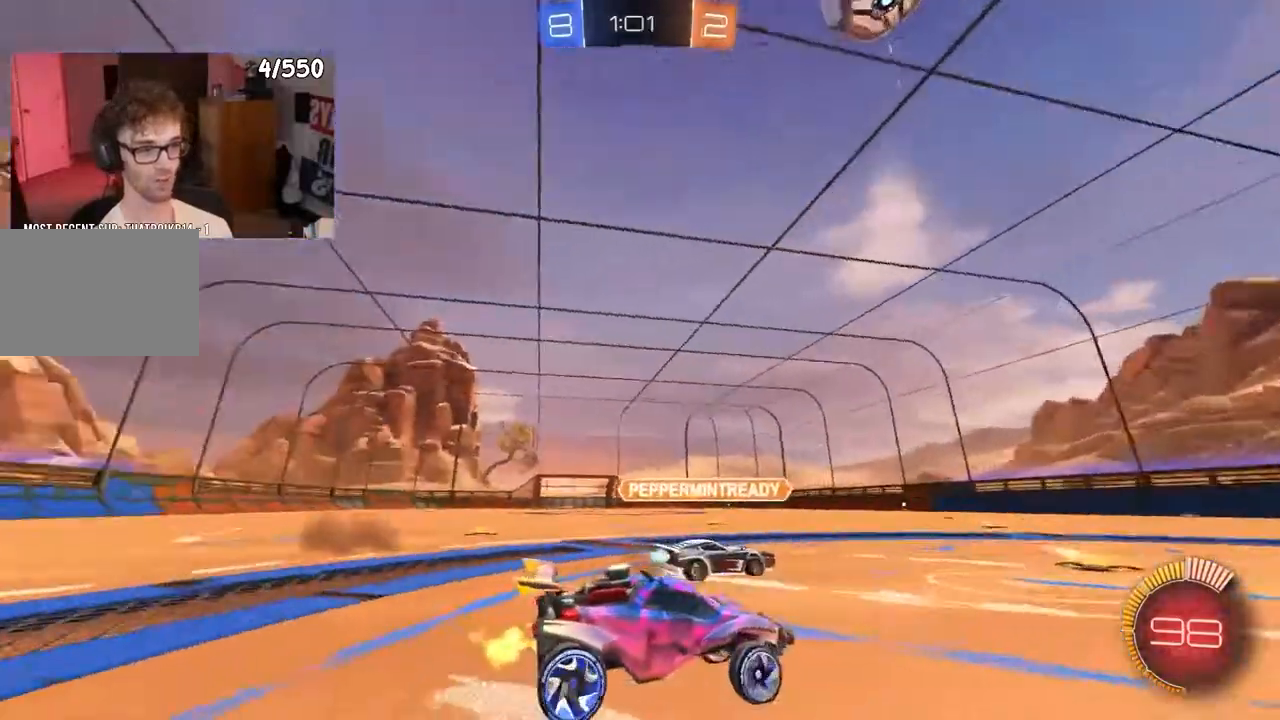
{"buttons": ["R1", "R2"], "left_stick": "left", "right_stick": "center", "events": [[167, "right_stick", "left"], [217, "left_stick", "center"], [267, "left_stick", "left"], [317, "left_stick", "center"], [317, "right_stick", "center"], [400, "R1", "down"], [433, "left_stick", "left"]]}
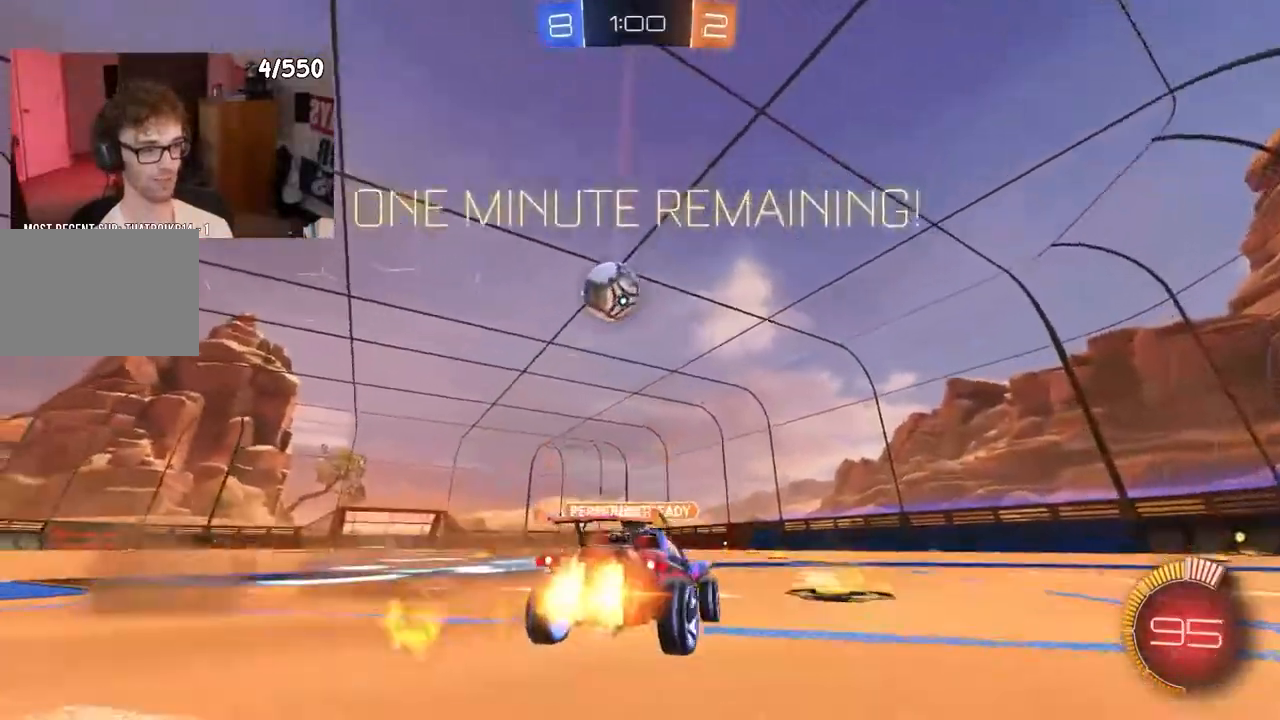
{"buttons": ["R1", "R2"], "left_stick": "left", "right_stick": "center", "events": [[33, "left_stick", "center"], [200, "left_stick", "down-right"], [283, "left_stick", "center"], [383, "left_stick", "left"]]}
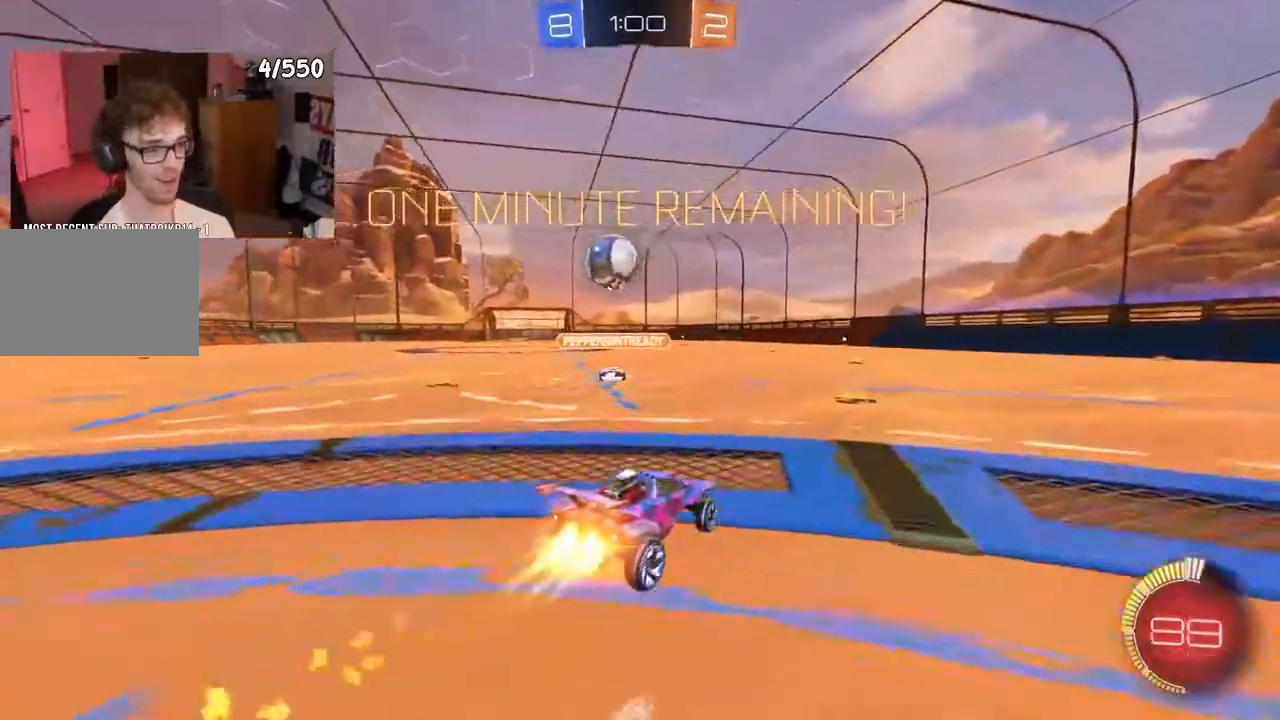
{"buttons": ["R2"], "left_stick": "center", "right_stick": "center", "events": [[17, "left_stick", "center"], [167, "R1", "up"], [267, "left_stick", "left"], [417, "left_stick", "center"]]}
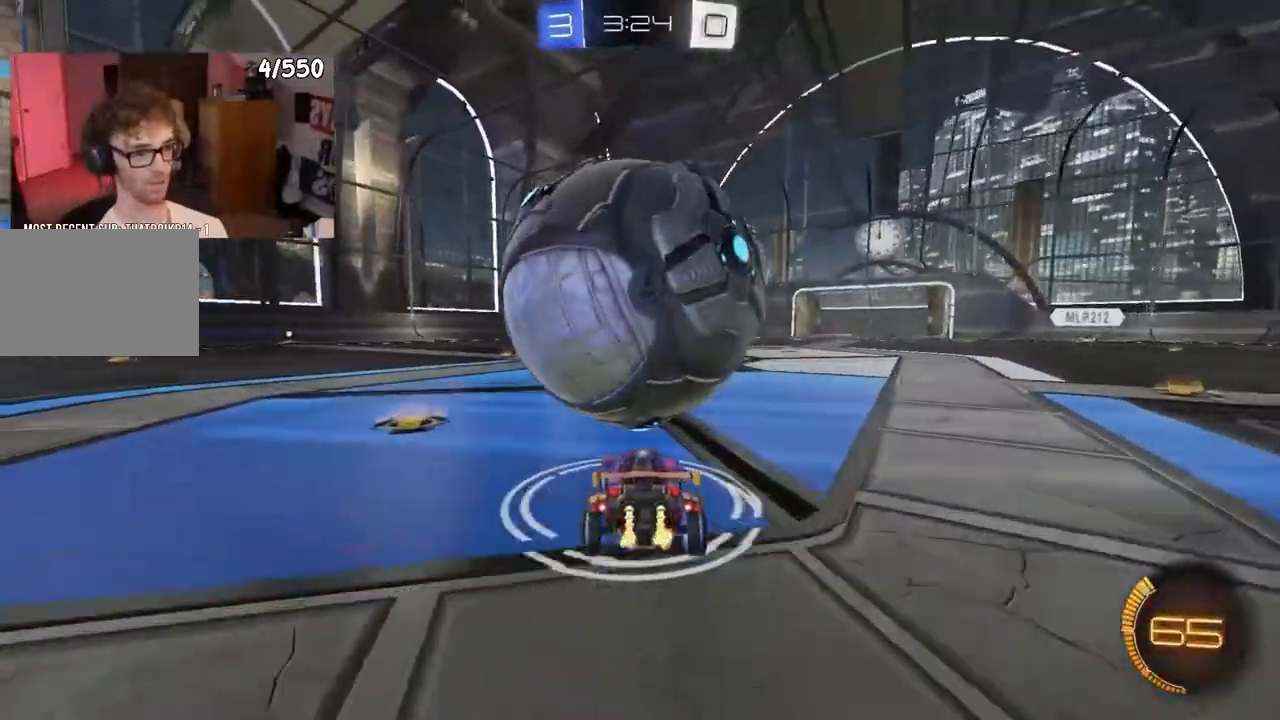
{"buttons": ["R1", "R2"], "left_stick": "center", "right_stick": "center", "events": [[200, "left_stick", "right"], [317, "left_stick", "center"], [417, "R1", "down"]]}
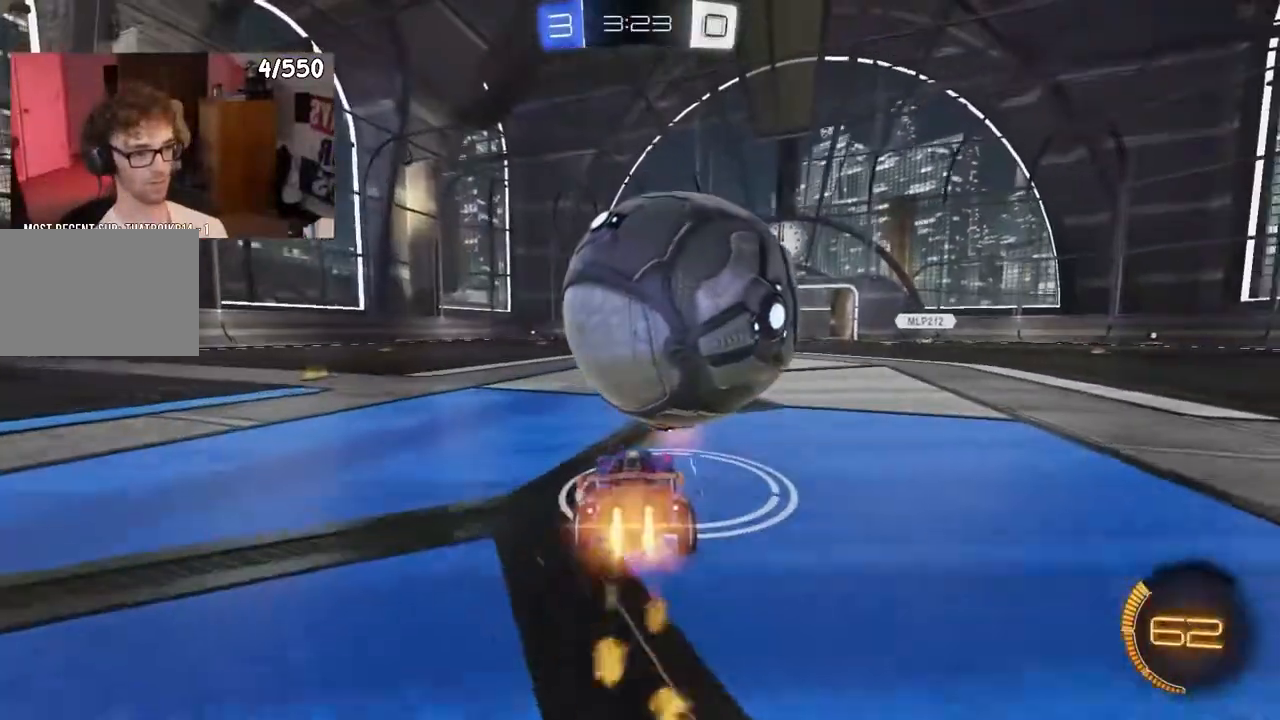
{"buttons": ["R1", "R2"], "left_stick": "center", "right_stick": "center", "events": [[67, "R1", "up"], [350, "left_stick", "right"], [383, "R1", "down"], [433, "left_stick", "center"]]}
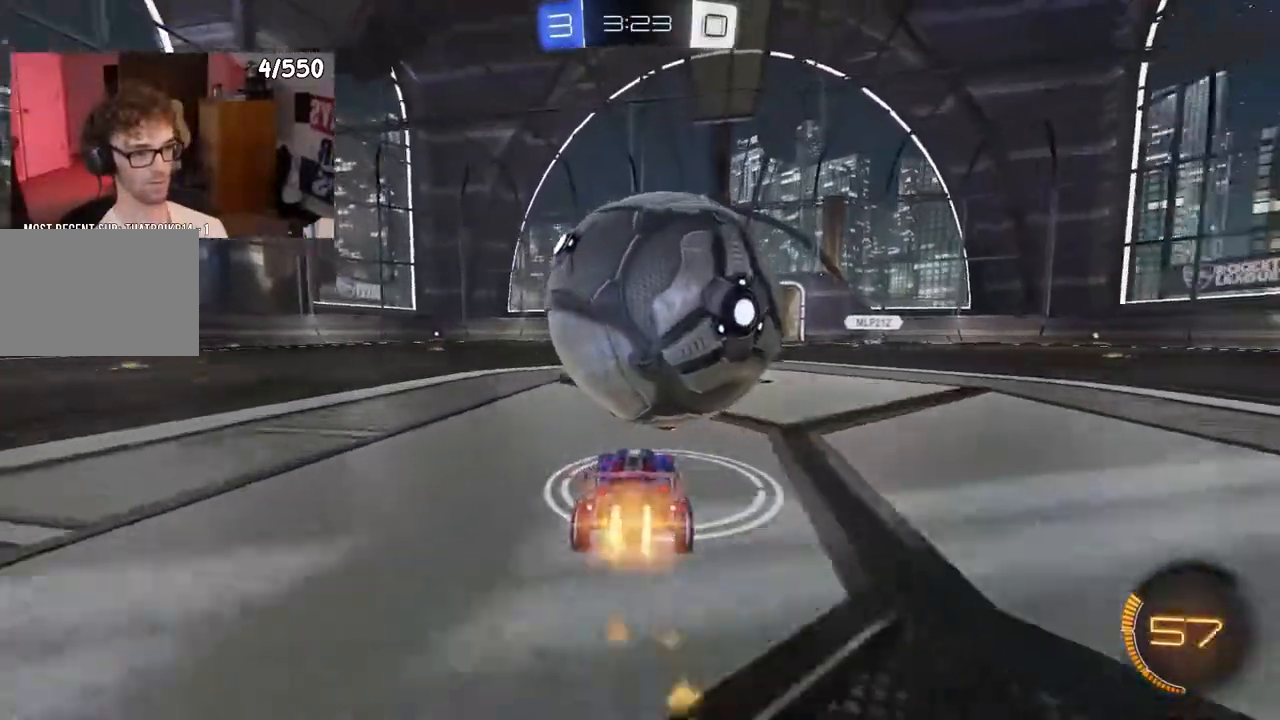
{"buttons": ["R1", "R2"], "left_stick": "center", "right_stick": "center", "events": [[117, "R1", "up"], [200, "left_stick", "left"], [300, "left_stick", "center"], [483, "R1", "down"]]}
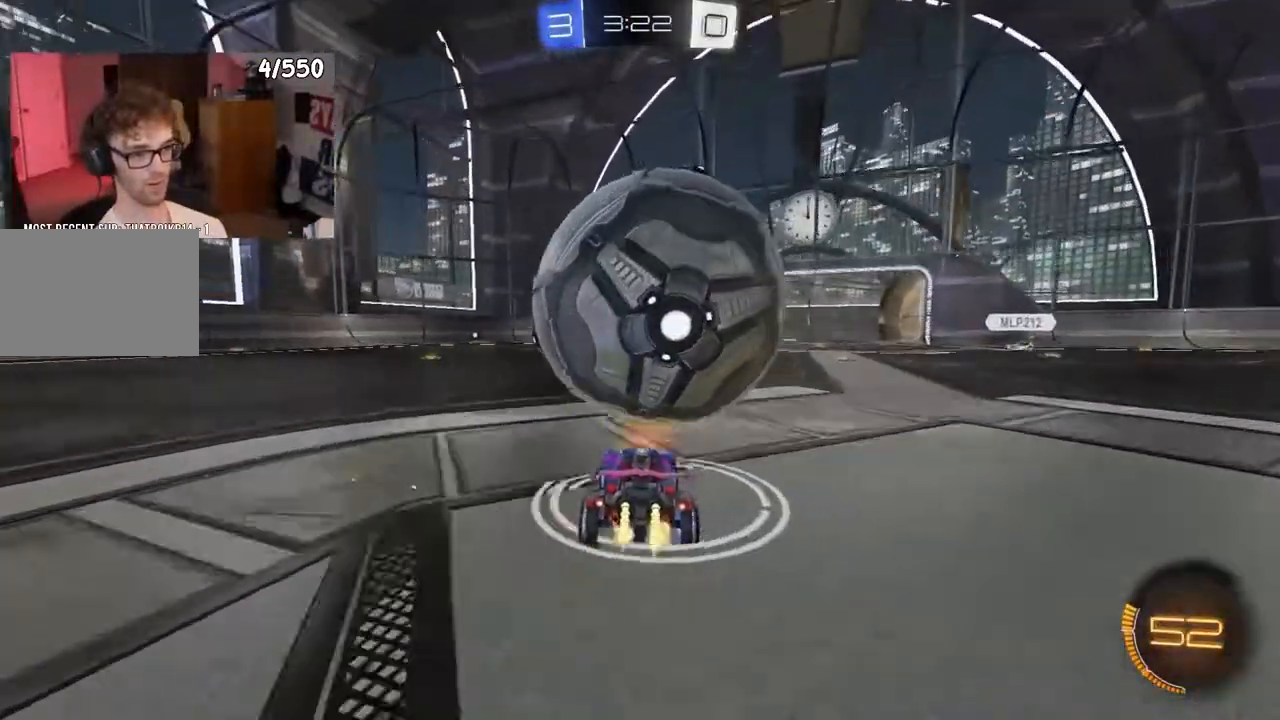
{"buttons": ["SQUARE", "L2"], "left_stick": "down-right", "right_stick": "center", "events": [[167, "R1", "up"], [267, "left_stick", "right"], [300, "SQUARE", "down"], [383, "left_stick", "down-right"], [483, "R2", "up"], [500, "L2", "down"]]}